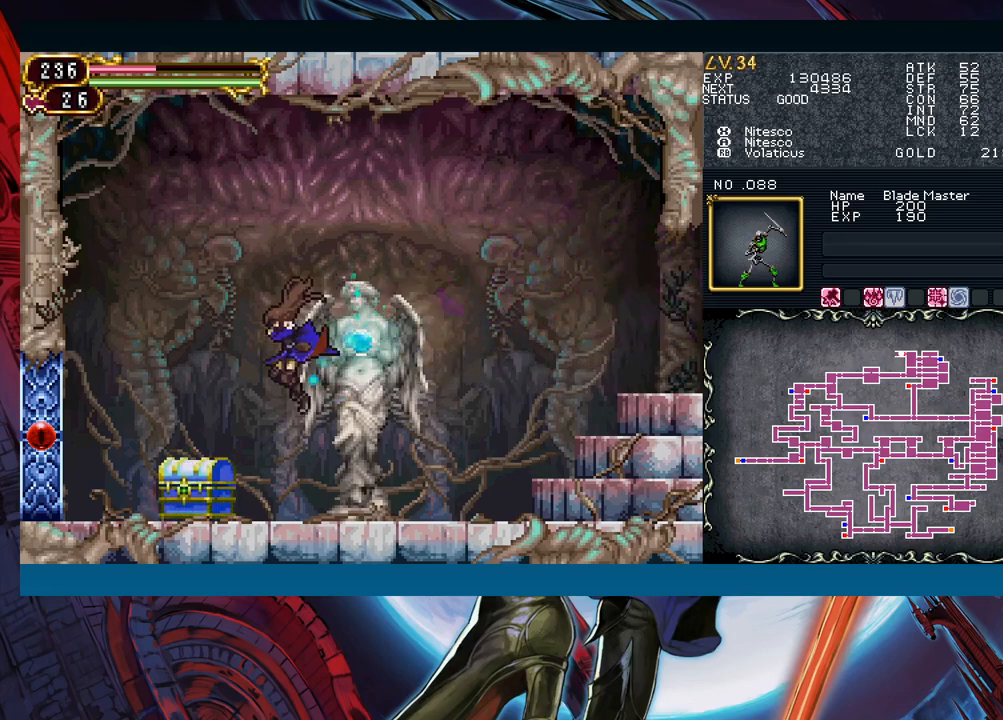
Gameplay with a controller (Xbox layout); each line is a JSON object with the inputs held at the frame after it. "events" lists button and stick changes between this image and that frame as [ms after this image, input, new state], when the widget could be followed in between. Not read: L2 L3 R2 R3 right_stick.
{"buttons": [], "left_stick": "center", "events": [[367, "left_stick", "up"], [417, "left_stick", "center"]]}
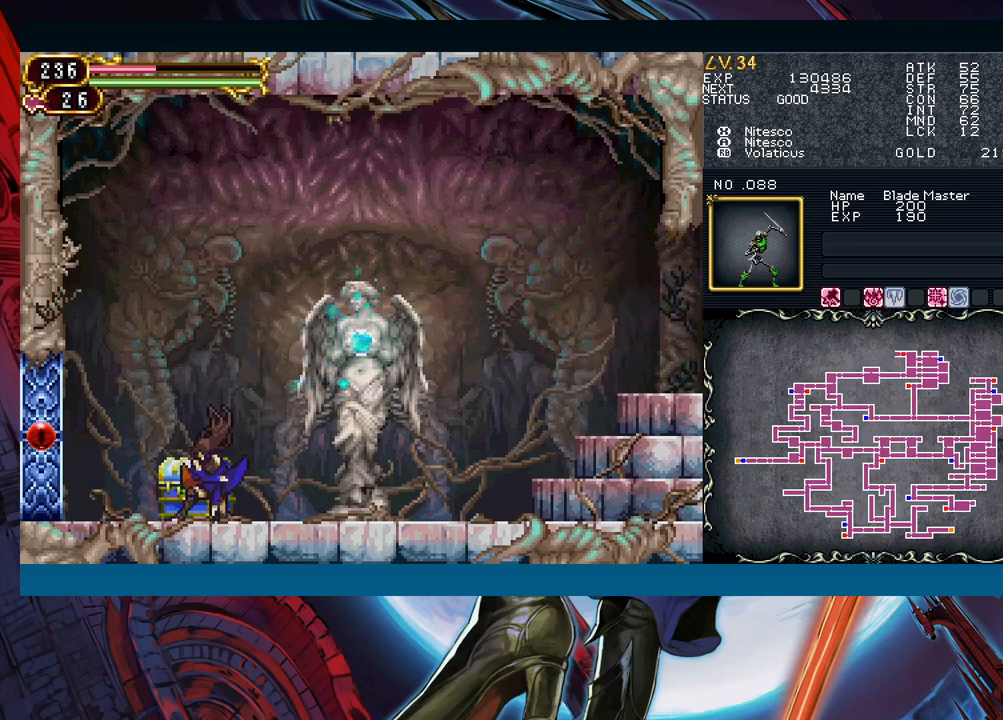
{"buttons": [], "left_stick": "center", "events": []}
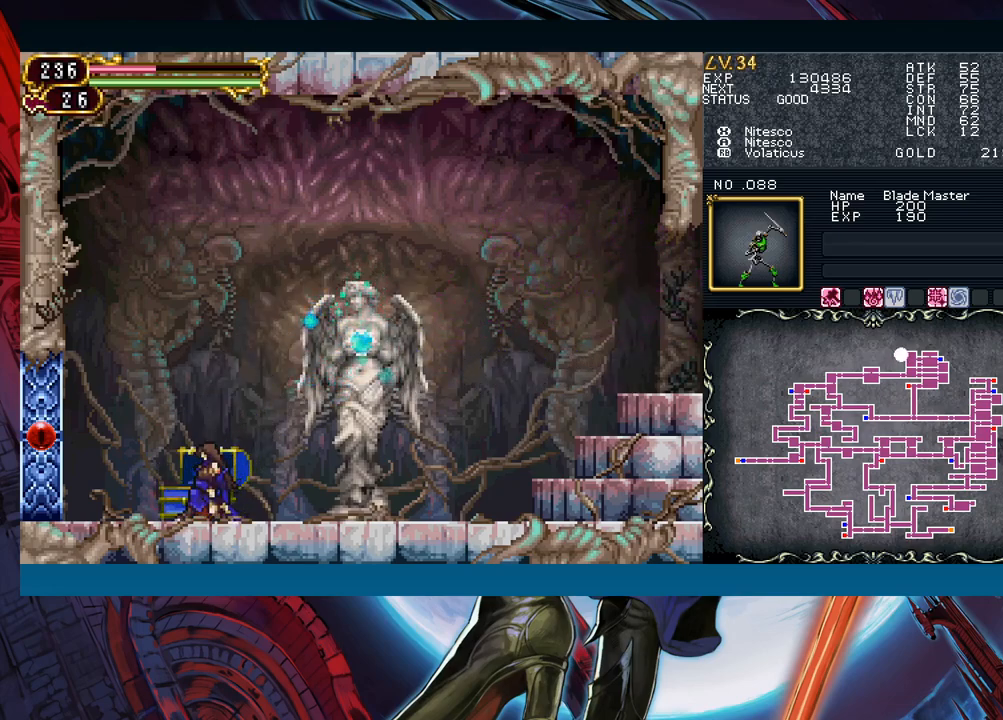
{"buttons": [], "left_stick": "center", "events": []}
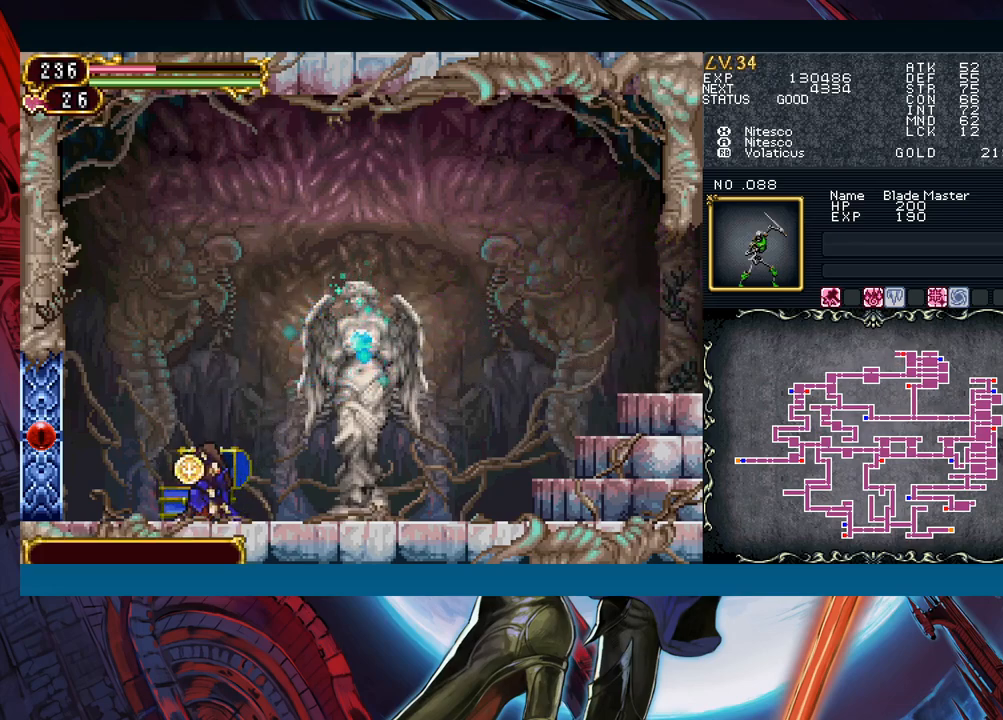
{"buttons": [], "left_stick": "center", "events": []}
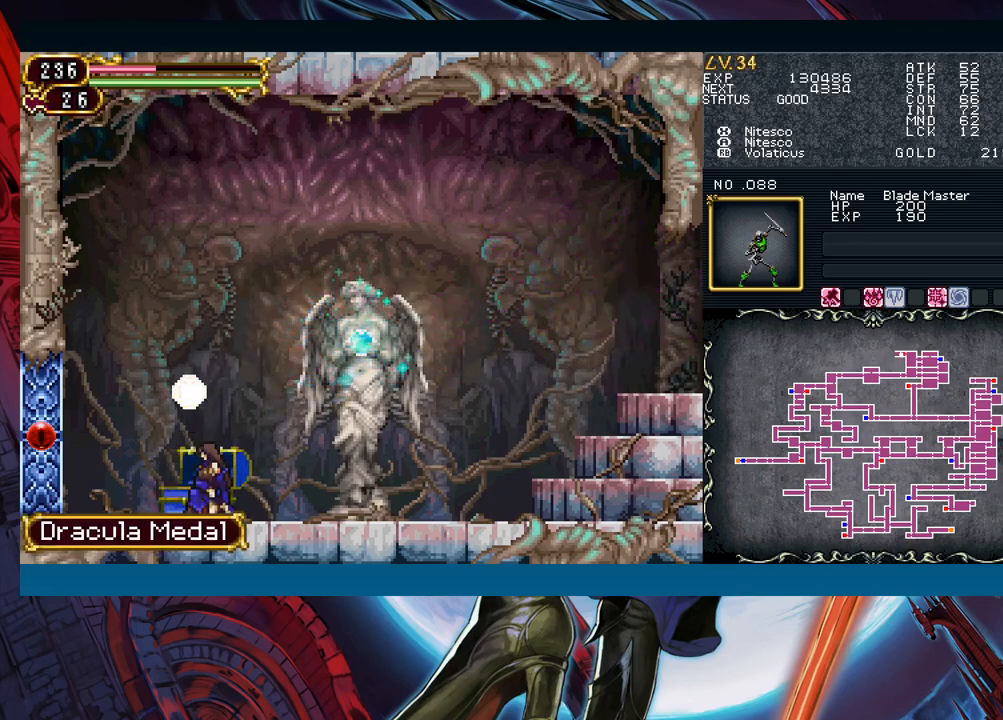
{"buttons": [], "left_stick": "center", "events": []}
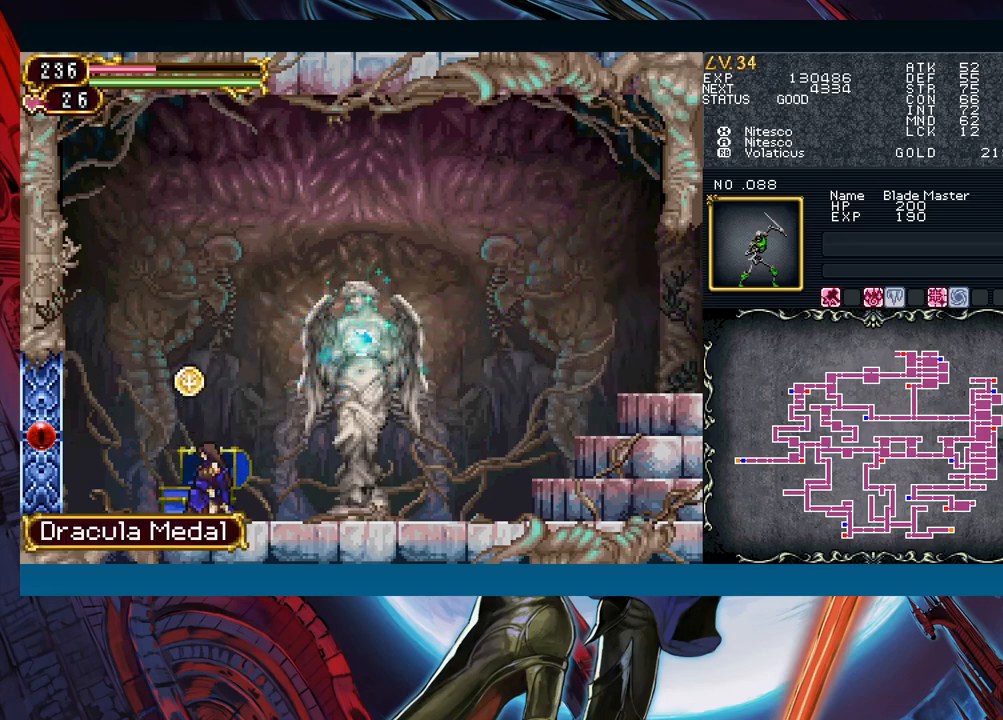
{"buttons": [], "left_stick": "right", "events": [[383, "left_stick", "right"]]}
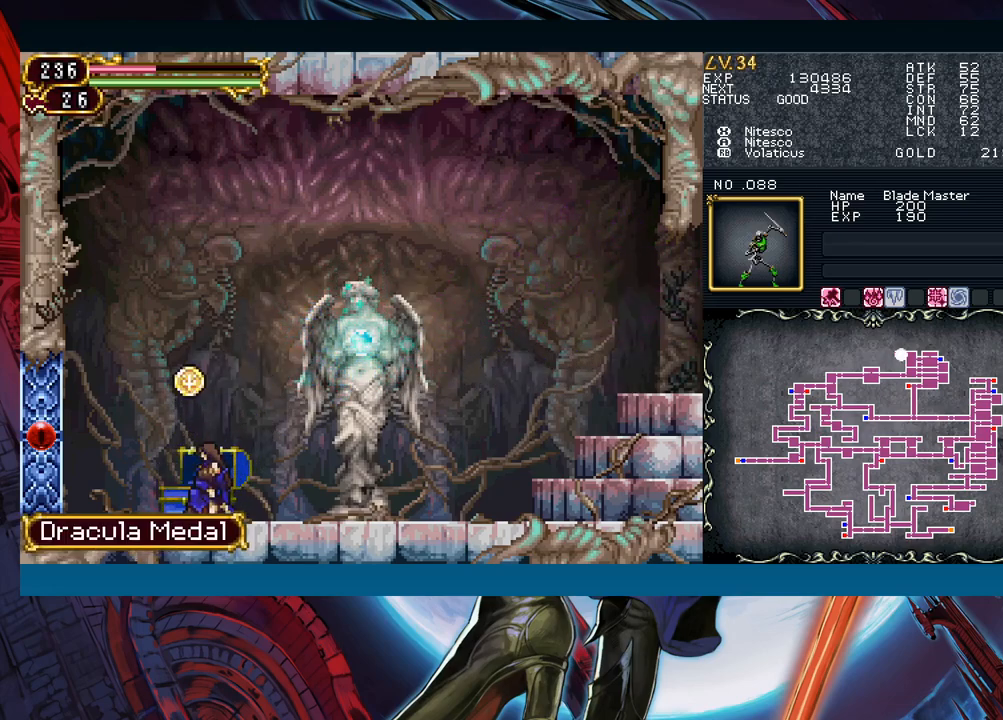
{"buttons": [], "left_stick": "right", "events": []}
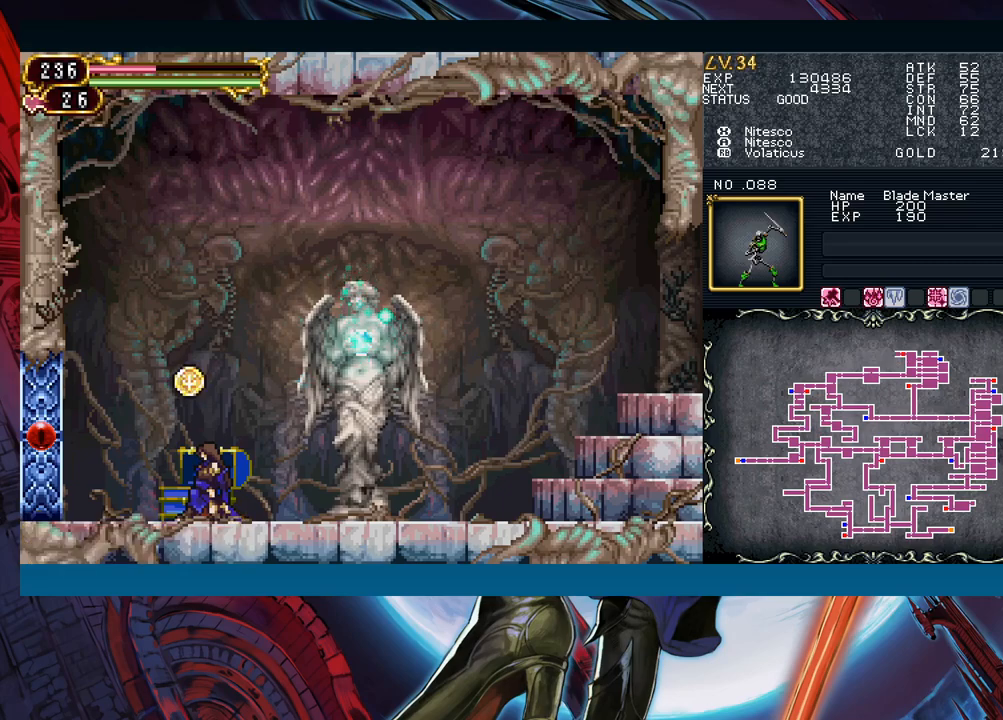
{"buttons": [], "left_stick": "right", "events": []}
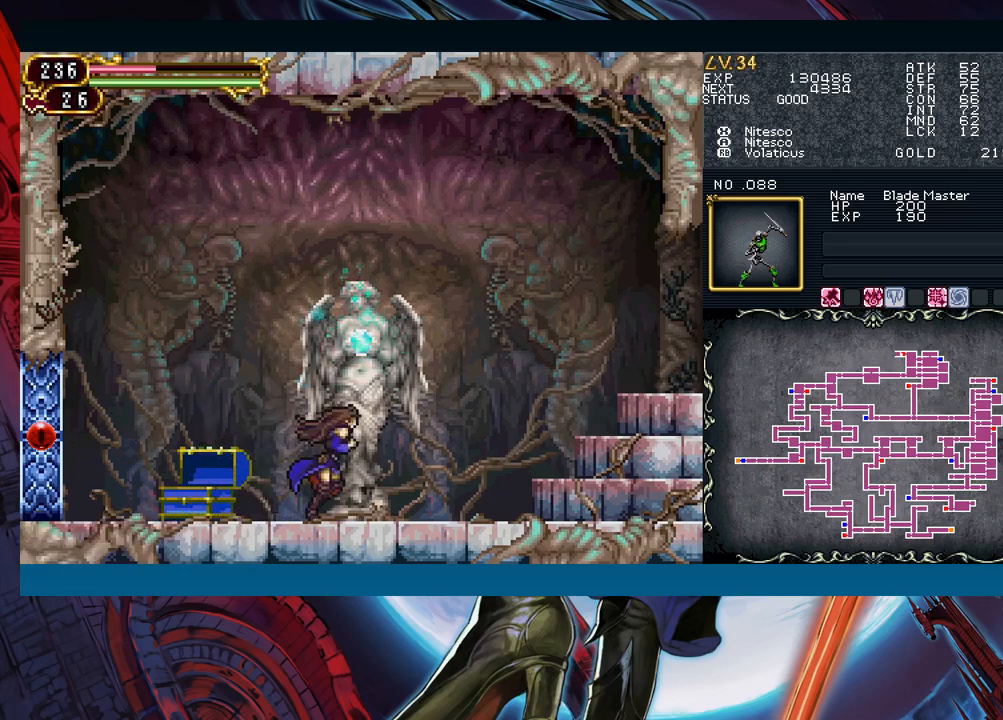
{"buttons": [], "left_stick": "left", "events": [[467, "left_stick", "left"]]}
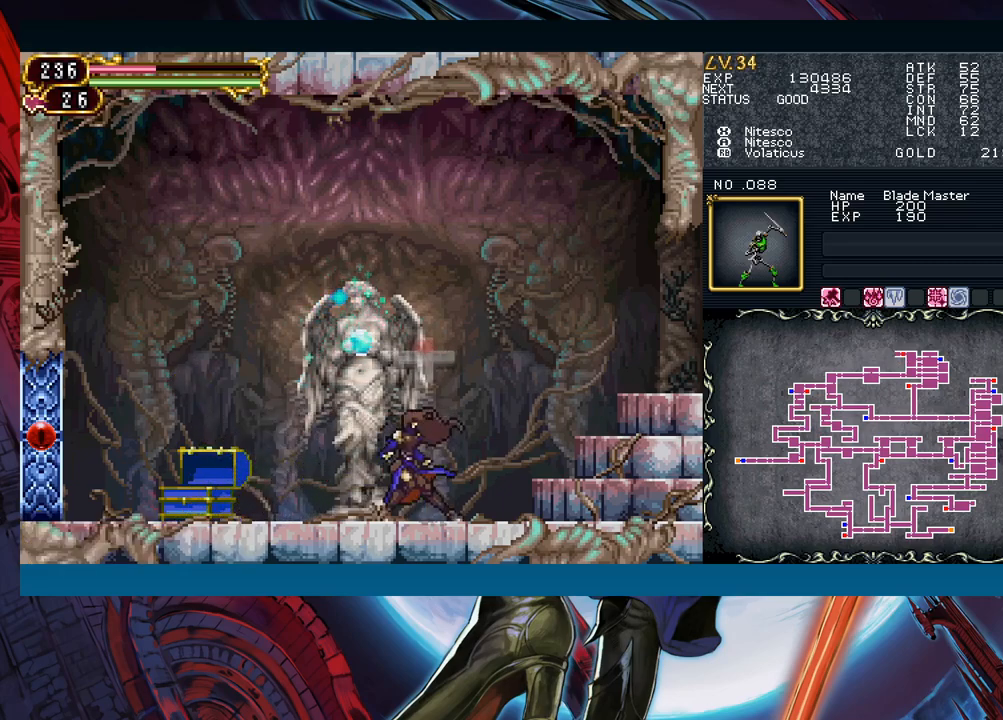
{"buttons": [], "left_stick": "center", "events": [[233, "left_stick", "center"]]}
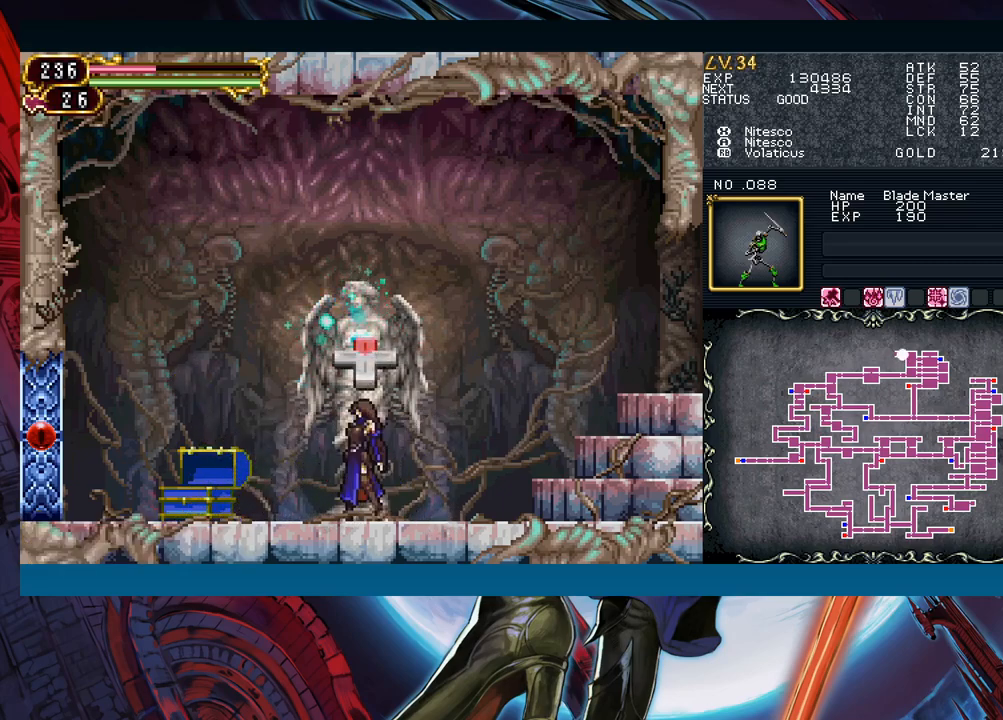
{"buttons": [], "left_stick": "center", "events": []}
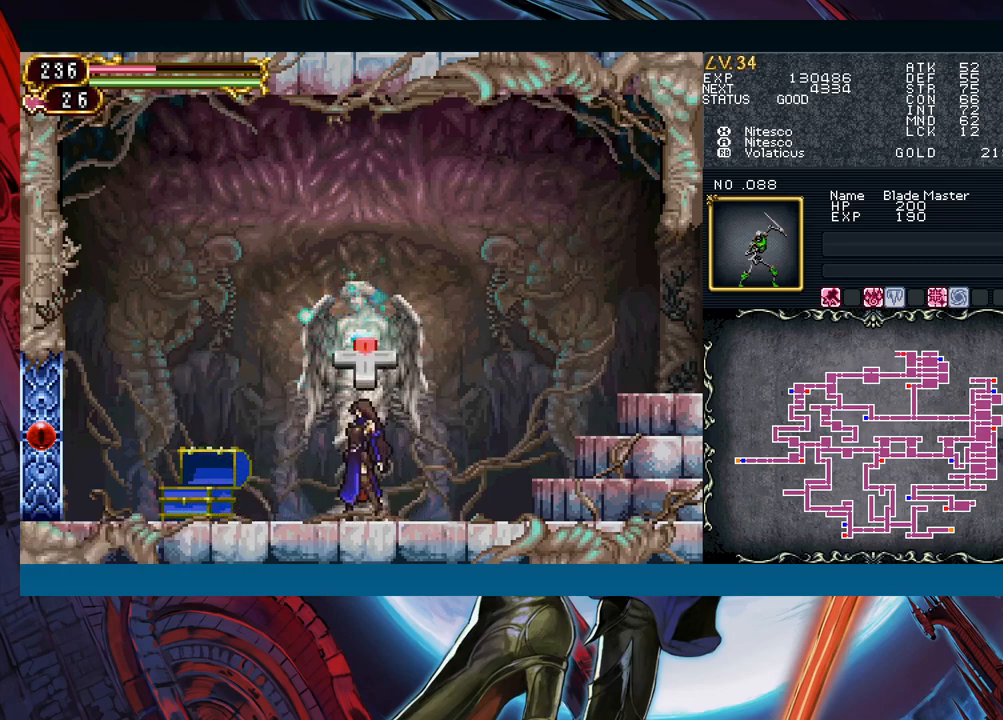
{"buttons": [], "left_stick": "right", "events": [[383, "left_stick", "left"], [500, "left_stick", "right"]]}
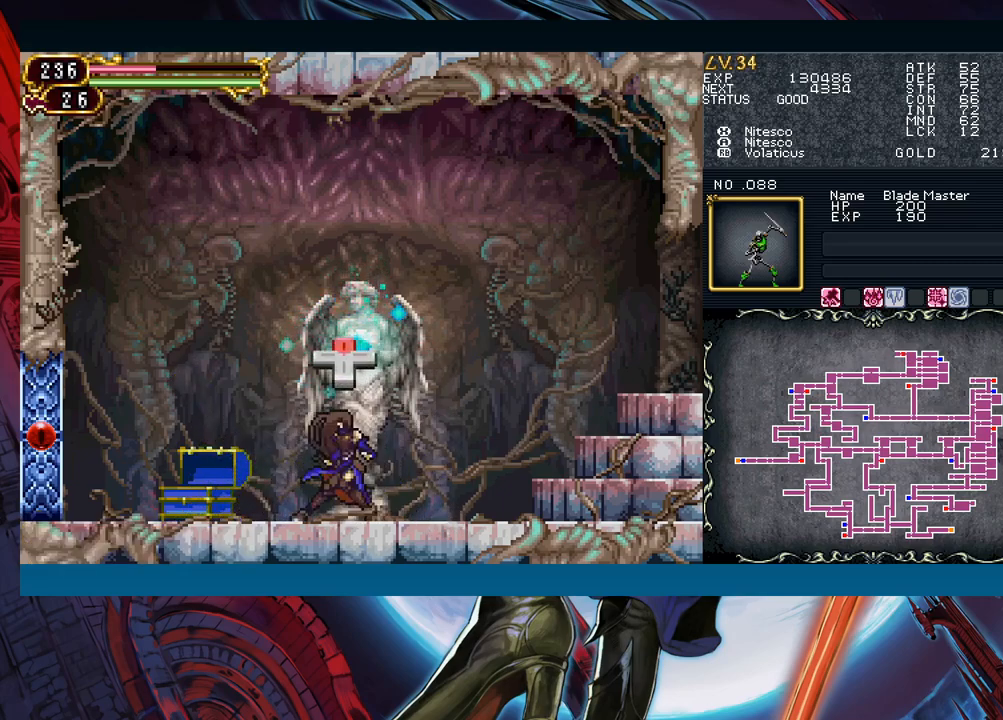
{"buttons": [], "left_stick": "left", "events": [[67, "left_stick", "left"], [133, "left_stick", "center"], [250, "left_stick", "down"], [333, "left_stick", "center"], [467, "left_stick", "left"]]}
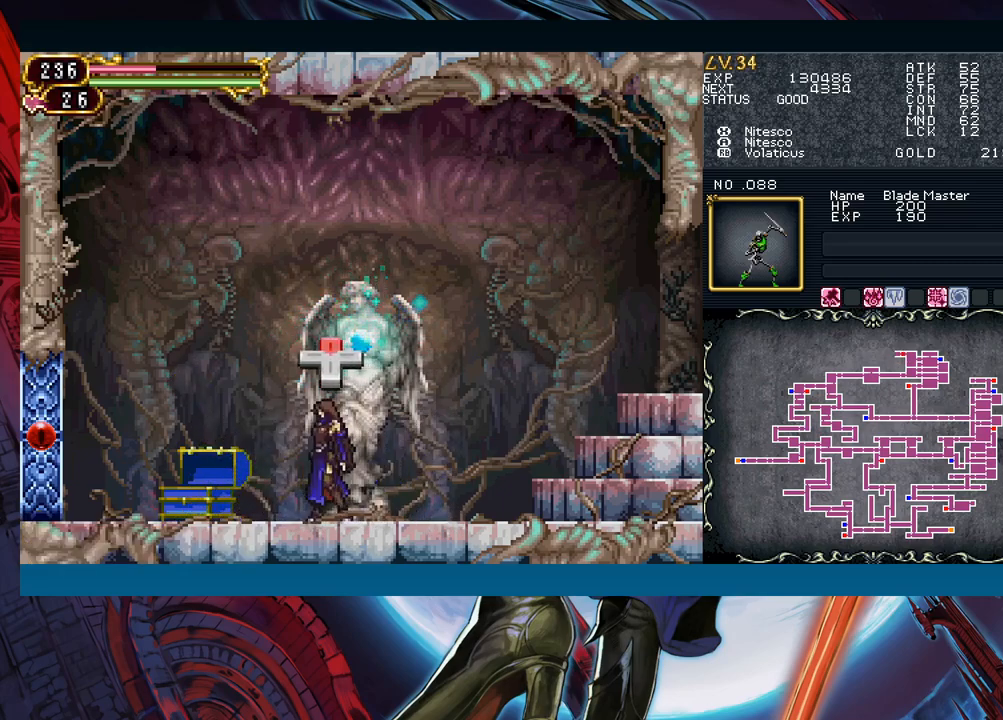
{"buttons": [], "left_stick": "center", "events": [[50, "left_stick", "center"], [100, "left_stick", "left"], [183, "left_stick", "center"], [250, "left_stick", "down"], [333, "left_stick", "center"], [383, "left_stick", "down"], [483, "left_stick", "center"]]}
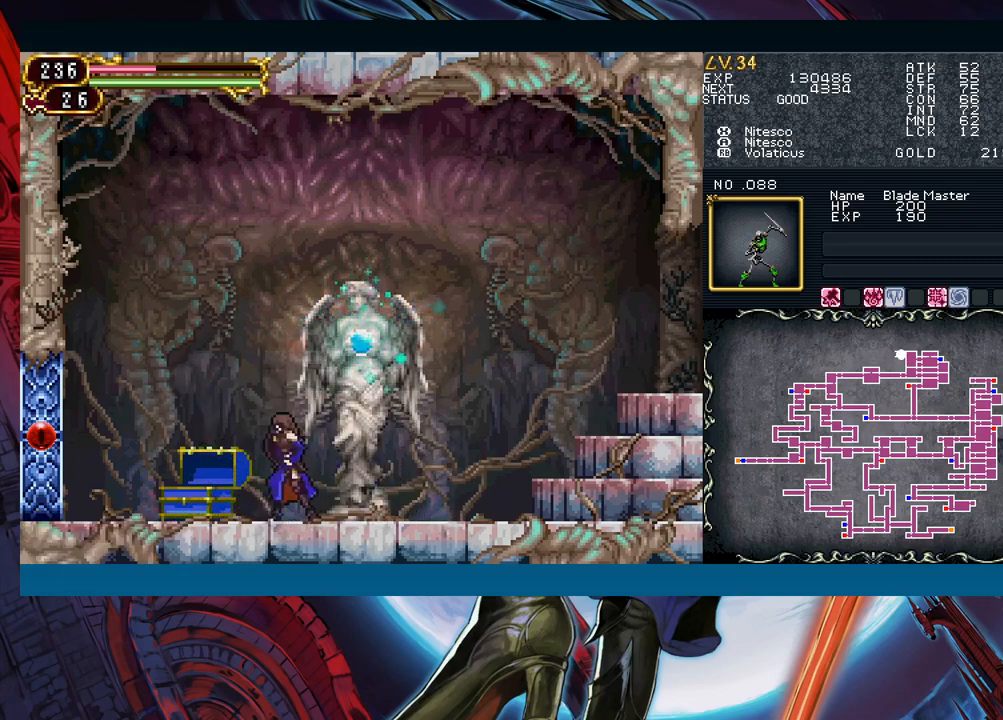
{"buttons": [], "left_stick": "down", "events": [[33, "left_stick", "down"], [133, "left_stick", "center"], [217, "left_stick", "down"], [317, "left_stick", "center"], [367, "left_stick", "down"]]}
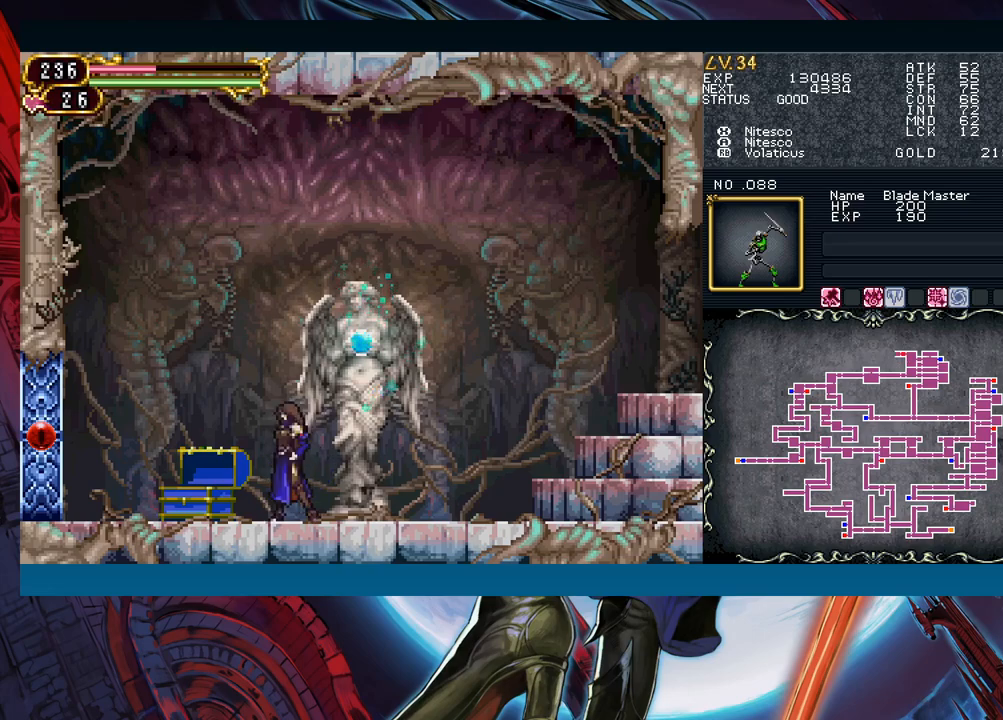
{"buttons": [], "left_stick": "center", "events": [[117, "left_stick", "center"], [167, "left_stick", "down"], [500, "left_stick", "center"]]}
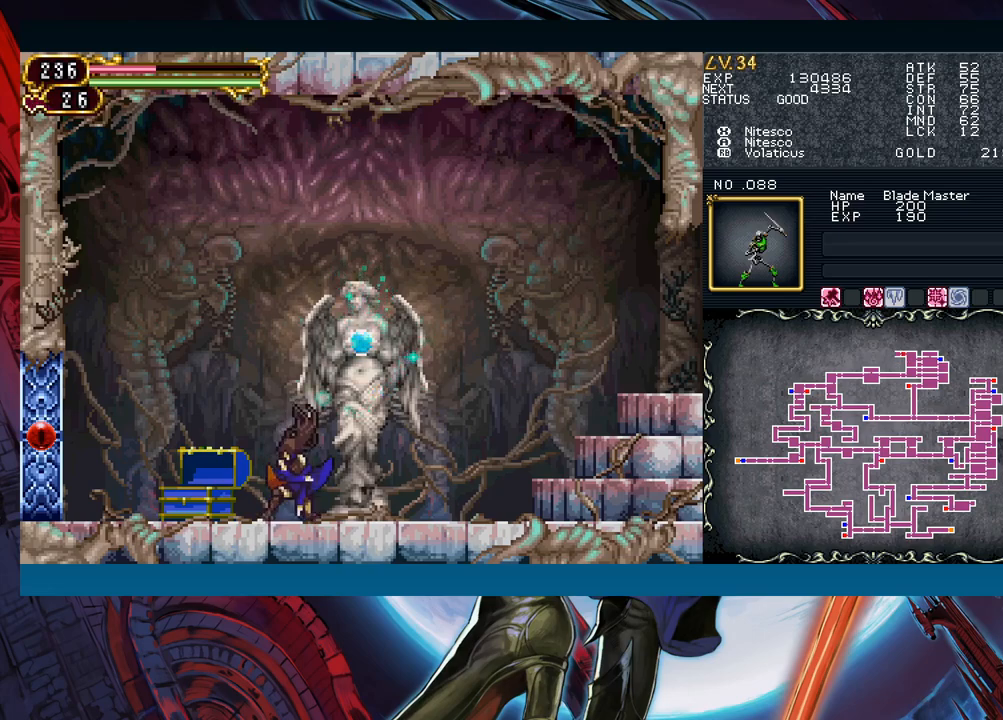
{"buttons": [], "left_stick": "down", "events": [[33, "left_stick", "down"], [200, "left_stick", "center"], [267, "left_stick", "down"], [333, "left_stick", "center"], [483, "left_stick", "down"]]}
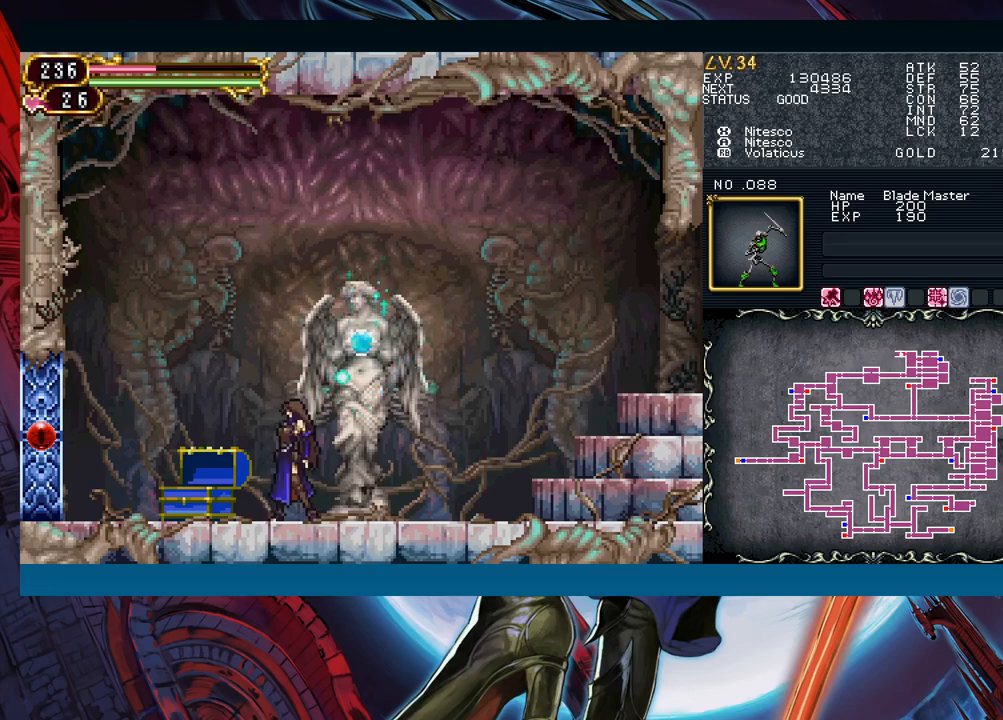
{"buttons": [], "left_stick": "right", "events": [[250, "left_stick", "right"]]}
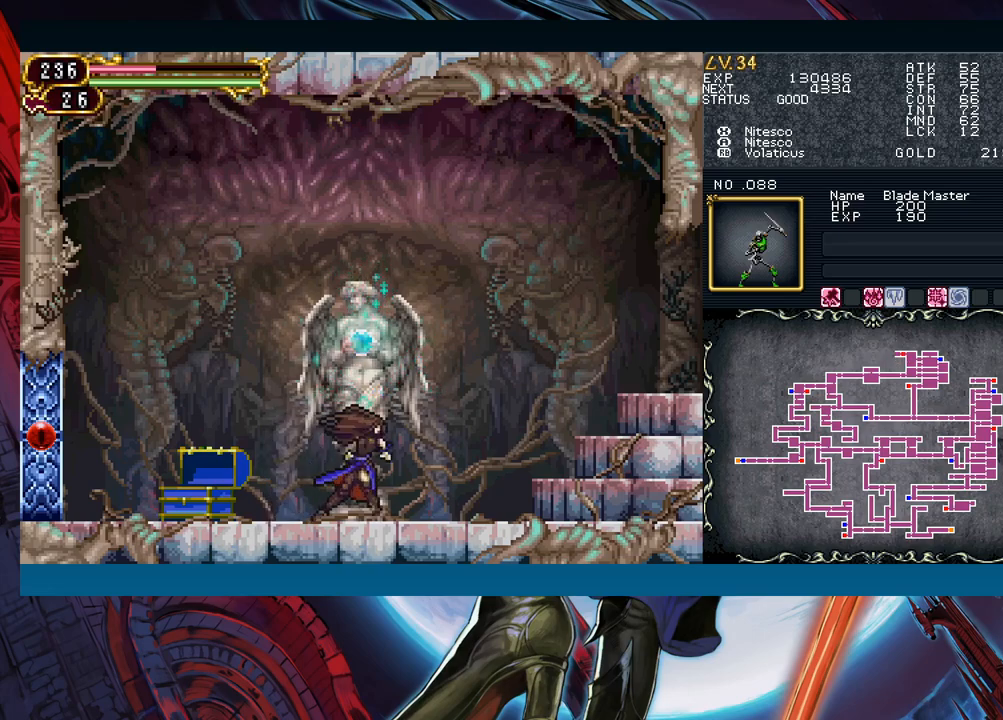
{"buttons": [], "left_stick": "up", "events": [[50, "left_stick", "center"], [450, "left_stick", "up"]]}
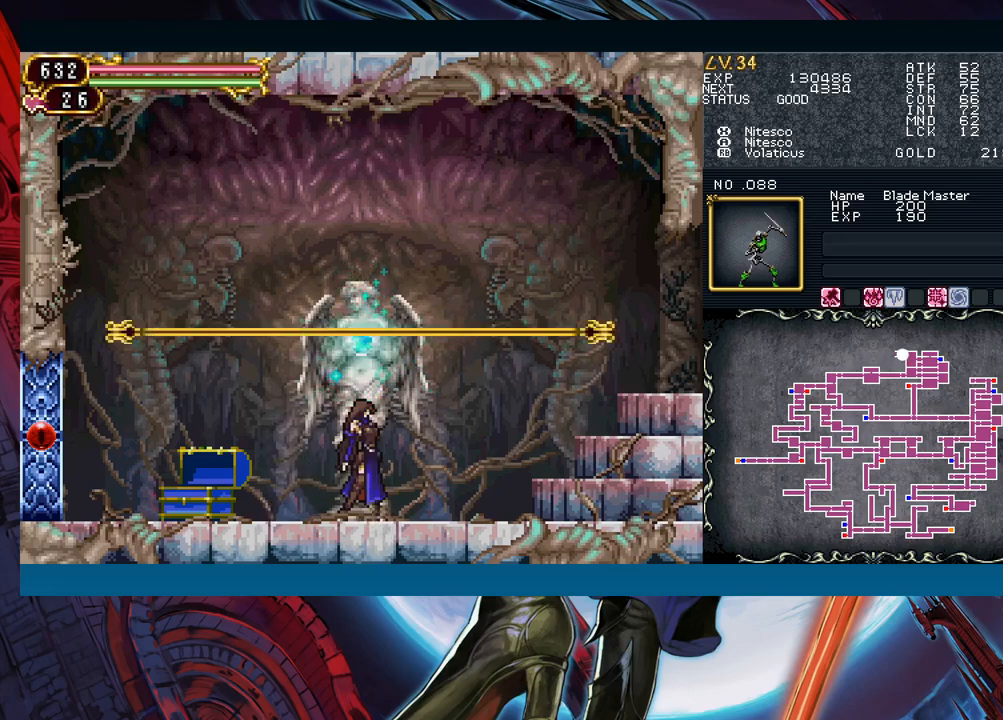
{"buttons": [], "left_stick": "center", "events": [[67, "left_stick", "center"], [283, "left_stick", "left"], [367, "A", "down"], [383, "left_stick", "center"], [467, "A", "up"]]}
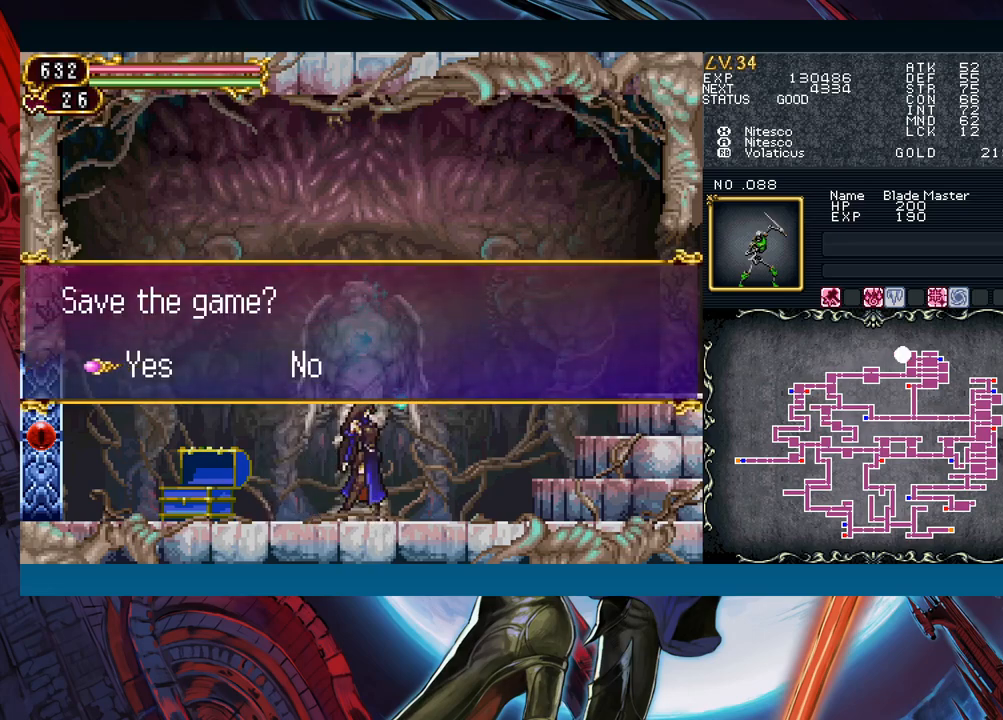
{"buttons": [], "left_stick": "right", "events": [[317, "A", "down"], [417, "A", "up"], [483, "left_stick", "right"]]}
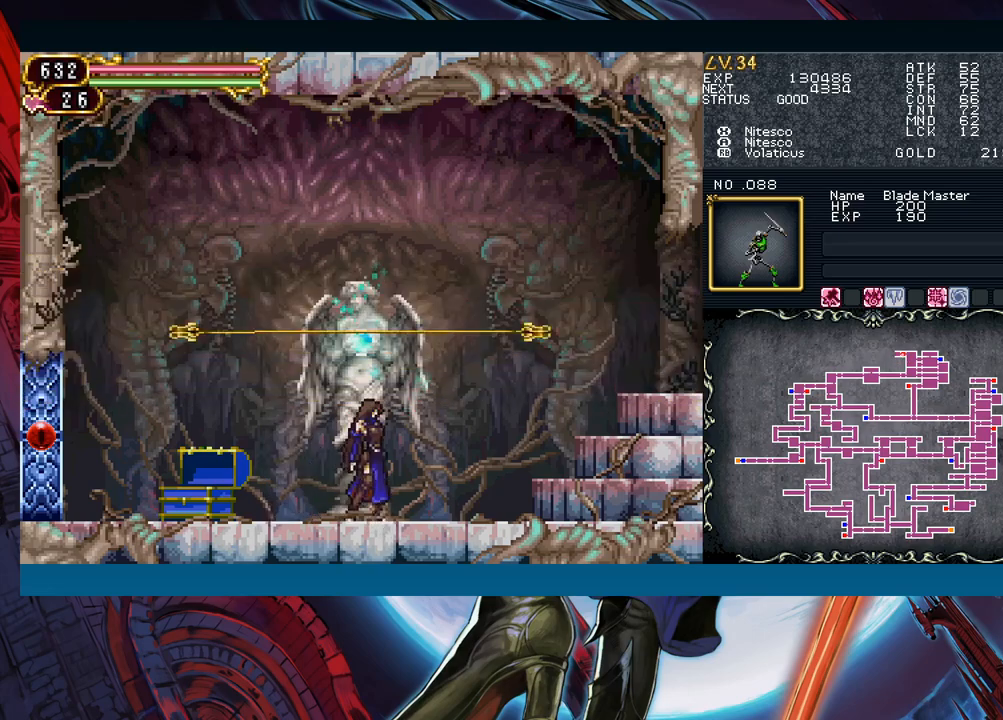
{"buttons": [], "left_stick": "left", "events": [[83, "left_stick", "left"]]}
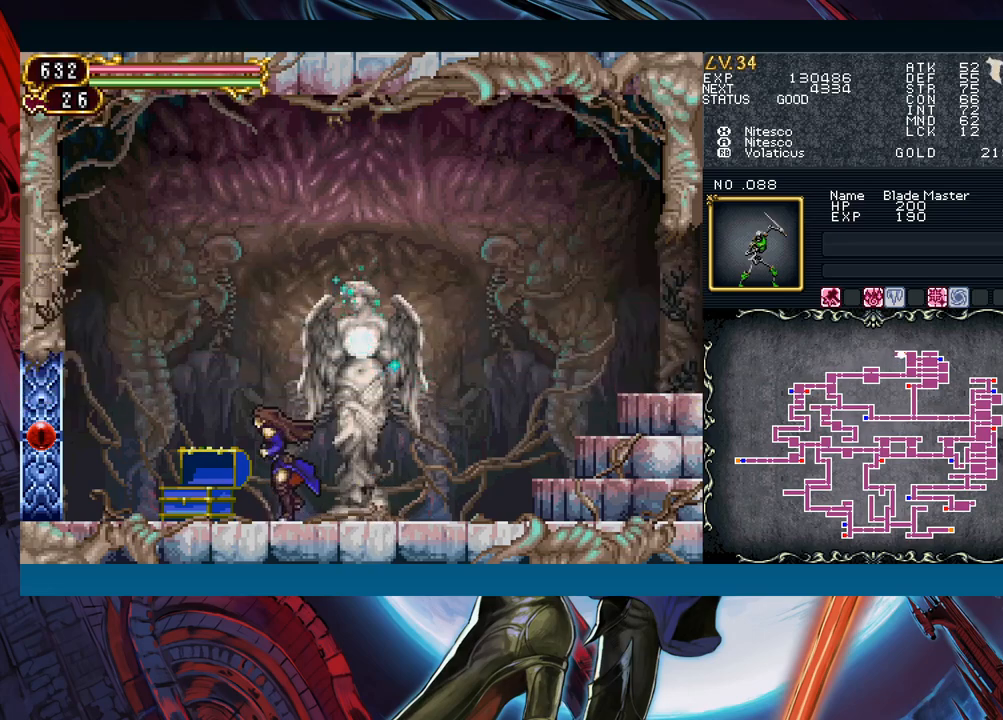
{"buttons": [], "left_stick": "left", "events": []}
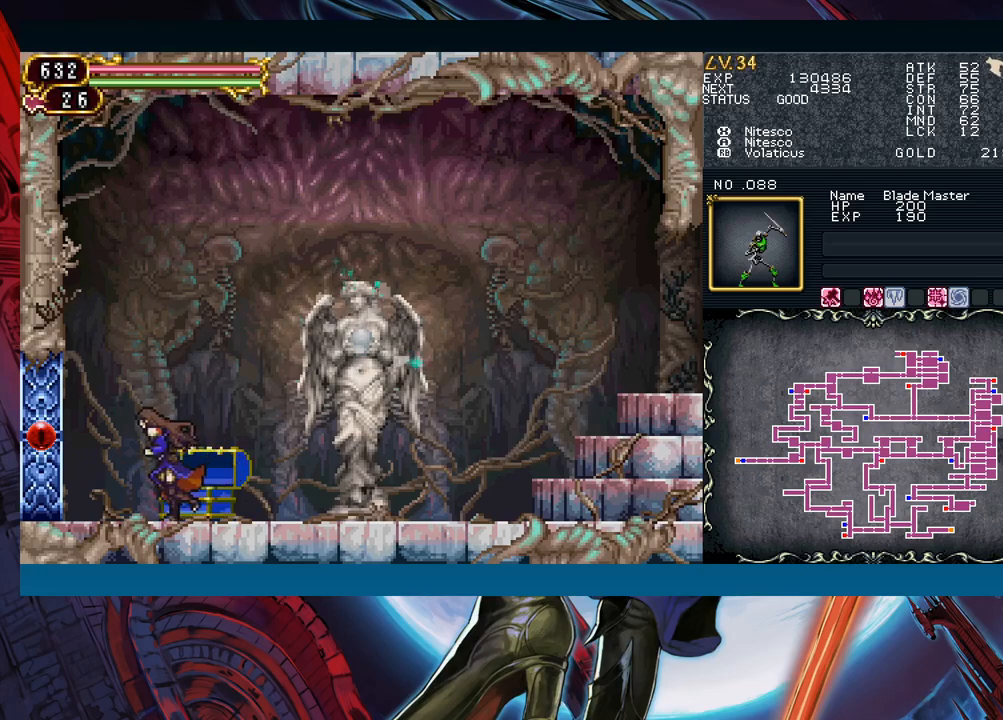
{"buttons": [], "left_stick": "left", "events": []}
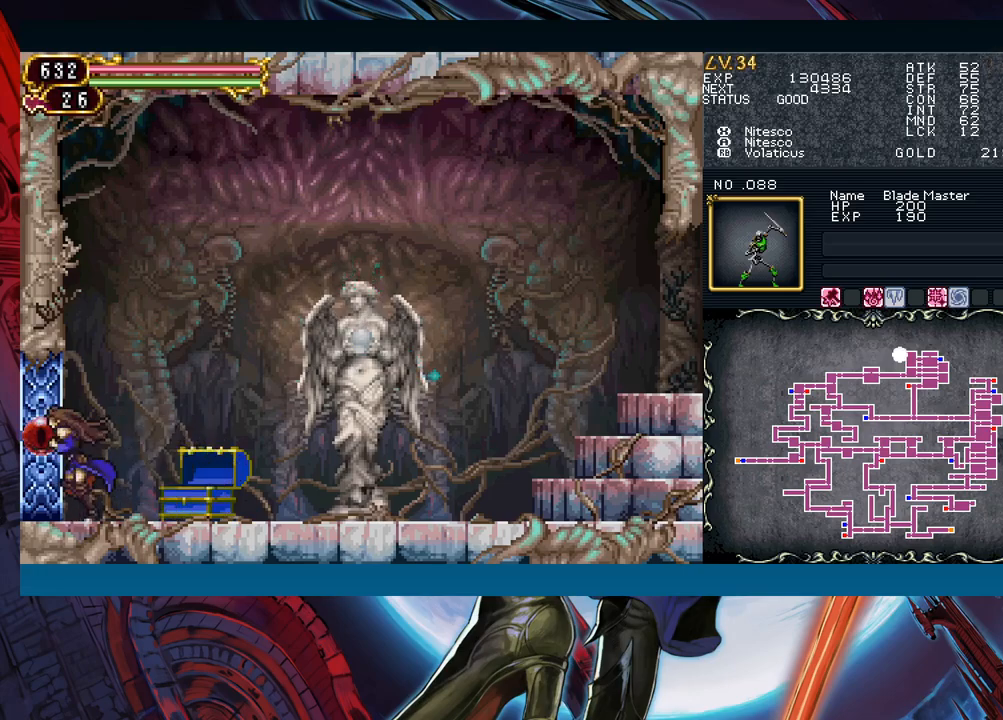
{"buttons": [], "left_stick": "center", "events": [[50, "left_stick", "center"]]}
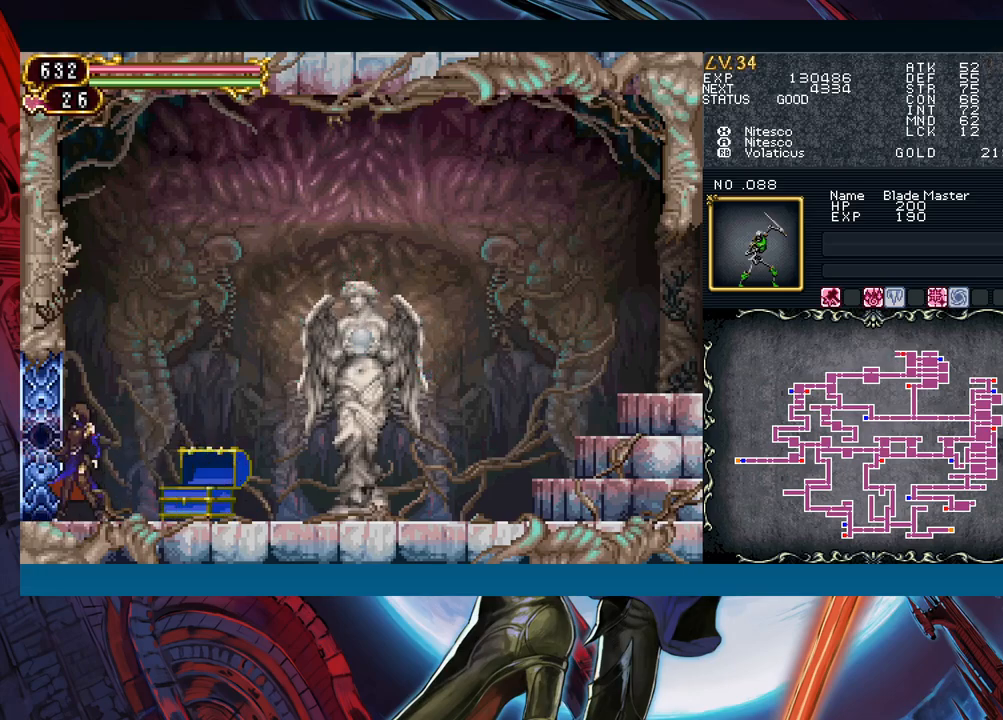
{"buttons": [], "left_stick": "down", "events": [[483, "left_stick", "down"]]}
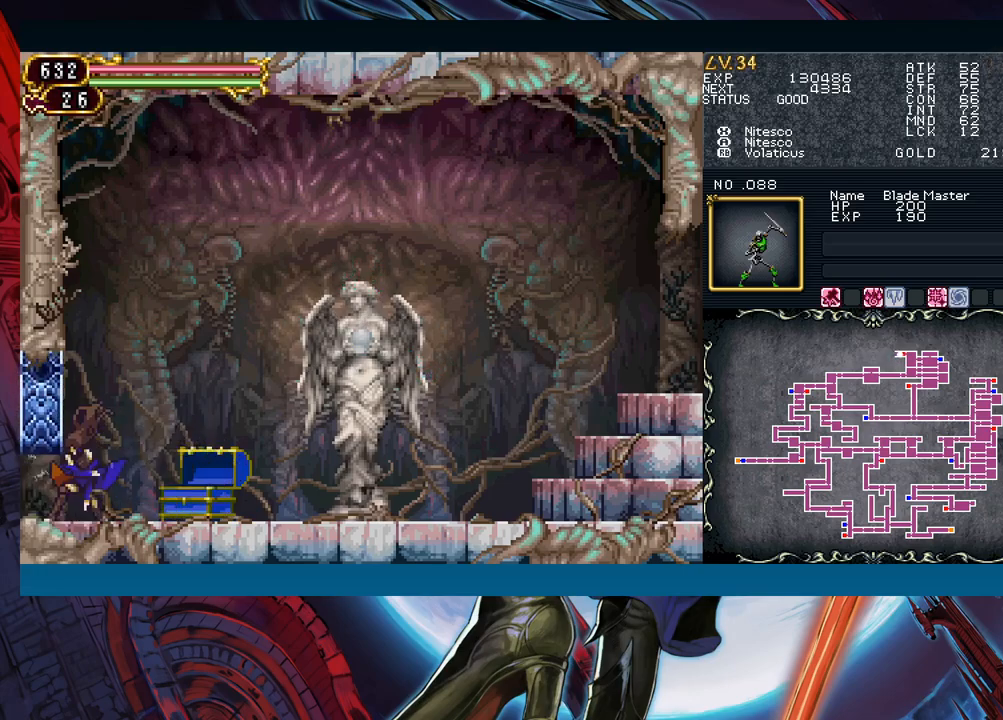
{"buttons": [], "left_stick": "center", "events": [[50, "B", "down"], [117, "B", "up"], [133, "left_stick", "center"]]}
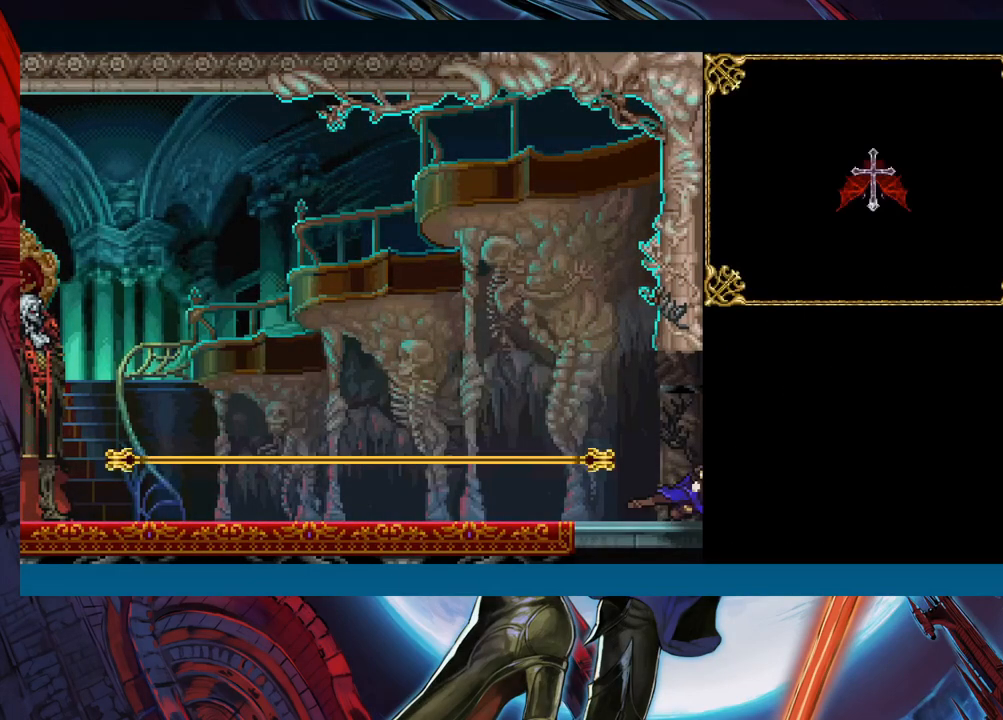
{"buttons": [], "left_stick": "center", "events": []}